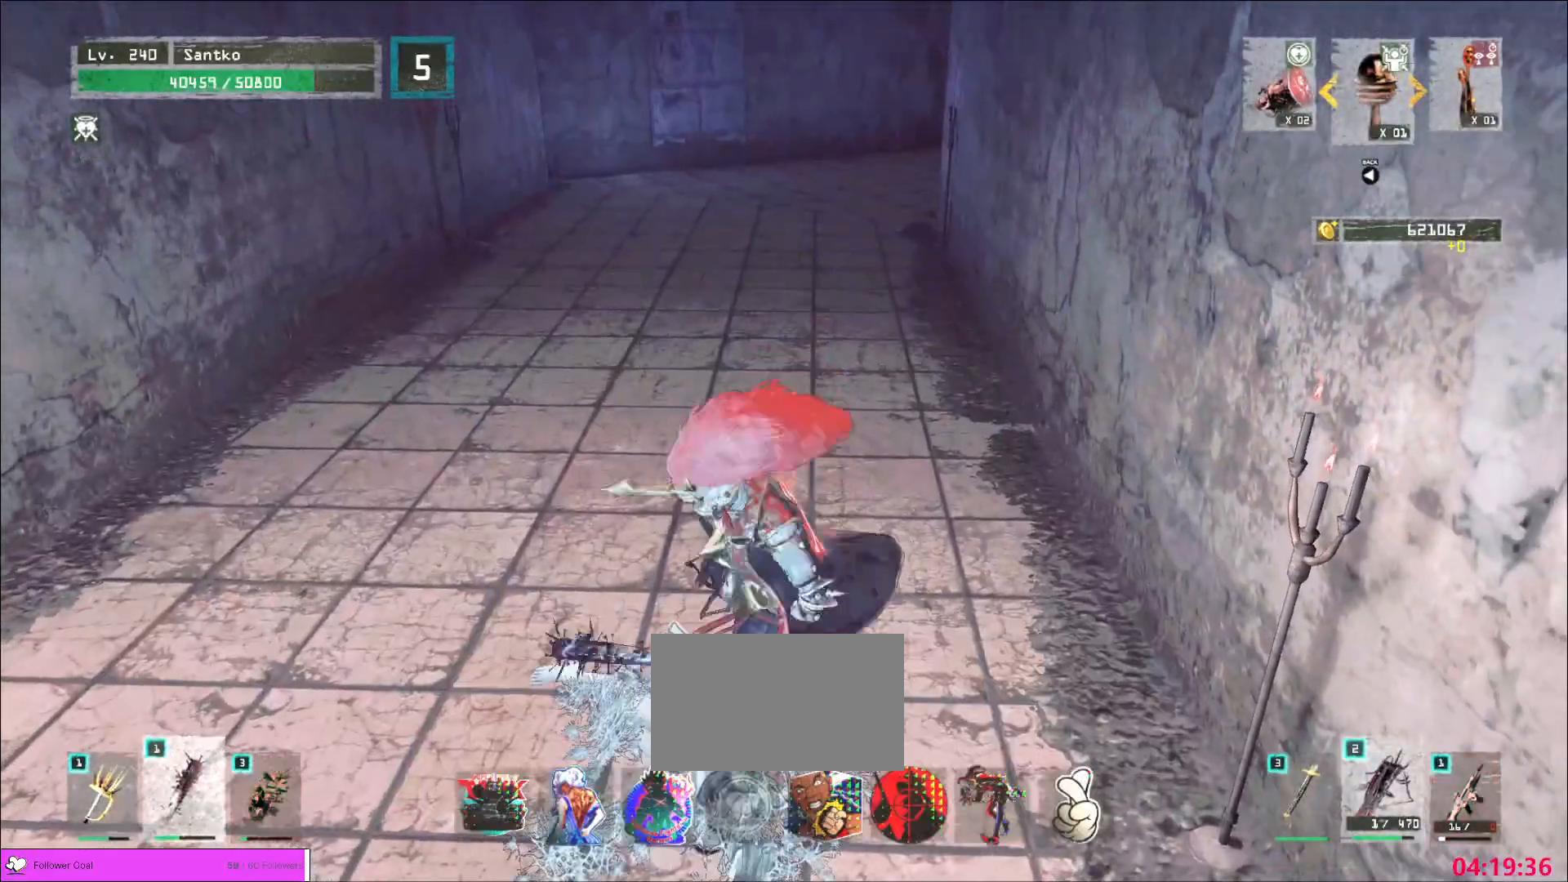
Gameplay with keyboard and mouse; each line is a JSON object with the keys and mouse buttons held at the frame after it. "events" lists presses ("down") and releases ("up") of "1", "2", "3", "4", "5", "a", "alt", "b", "c", "ctrl", "d", "e", "f", "g", "q", "r", "s", "shift", "space", "t", "tab", "v", "w", "x", "z", "mouse_left", "mouse_wheel", "mouse_right", "mouse_mb4" and "mouse_mb5" between this image and that frame as [ms after this image, input, new state], when the widget could be followed in between. "mouse_left", "mouse_wheel", "mouse_right", "mouse_mb4", "mouse_mb5" = the "left", "wheel", "right", "mb4", "mb5" buttons of the "mouse" list. No other keys are recorded. "wheel" means that the mouse wheel is clicked or scrolled. Not read: mouse_move.
{"keys": ["w"], "mouse": [], "events": [[80, "w", "down"]]}
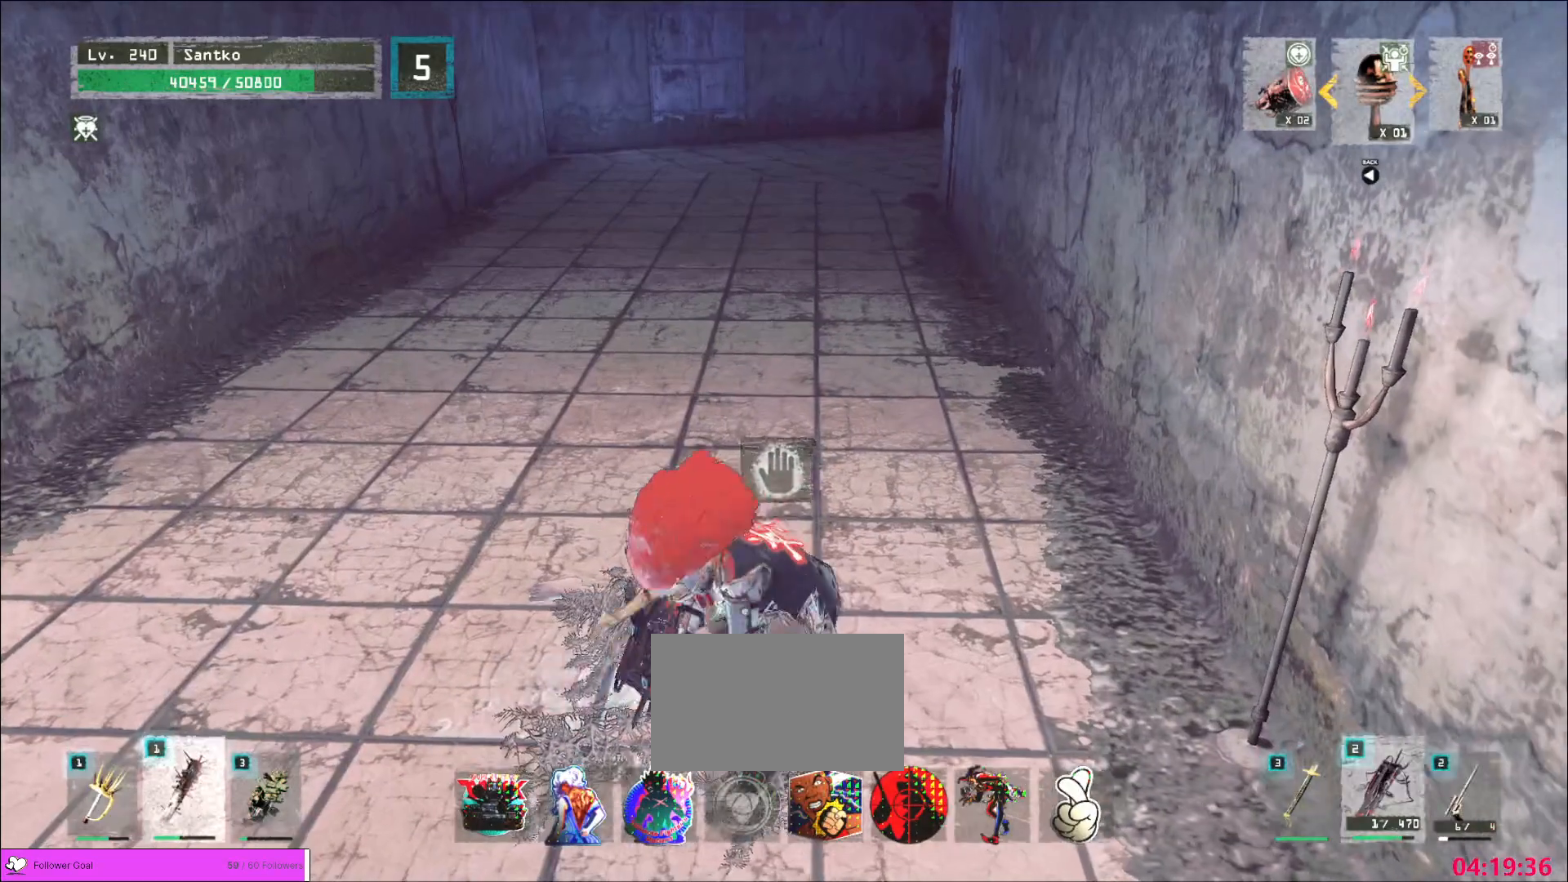
{"keys": ["w"], "mouse": [], "events": []}
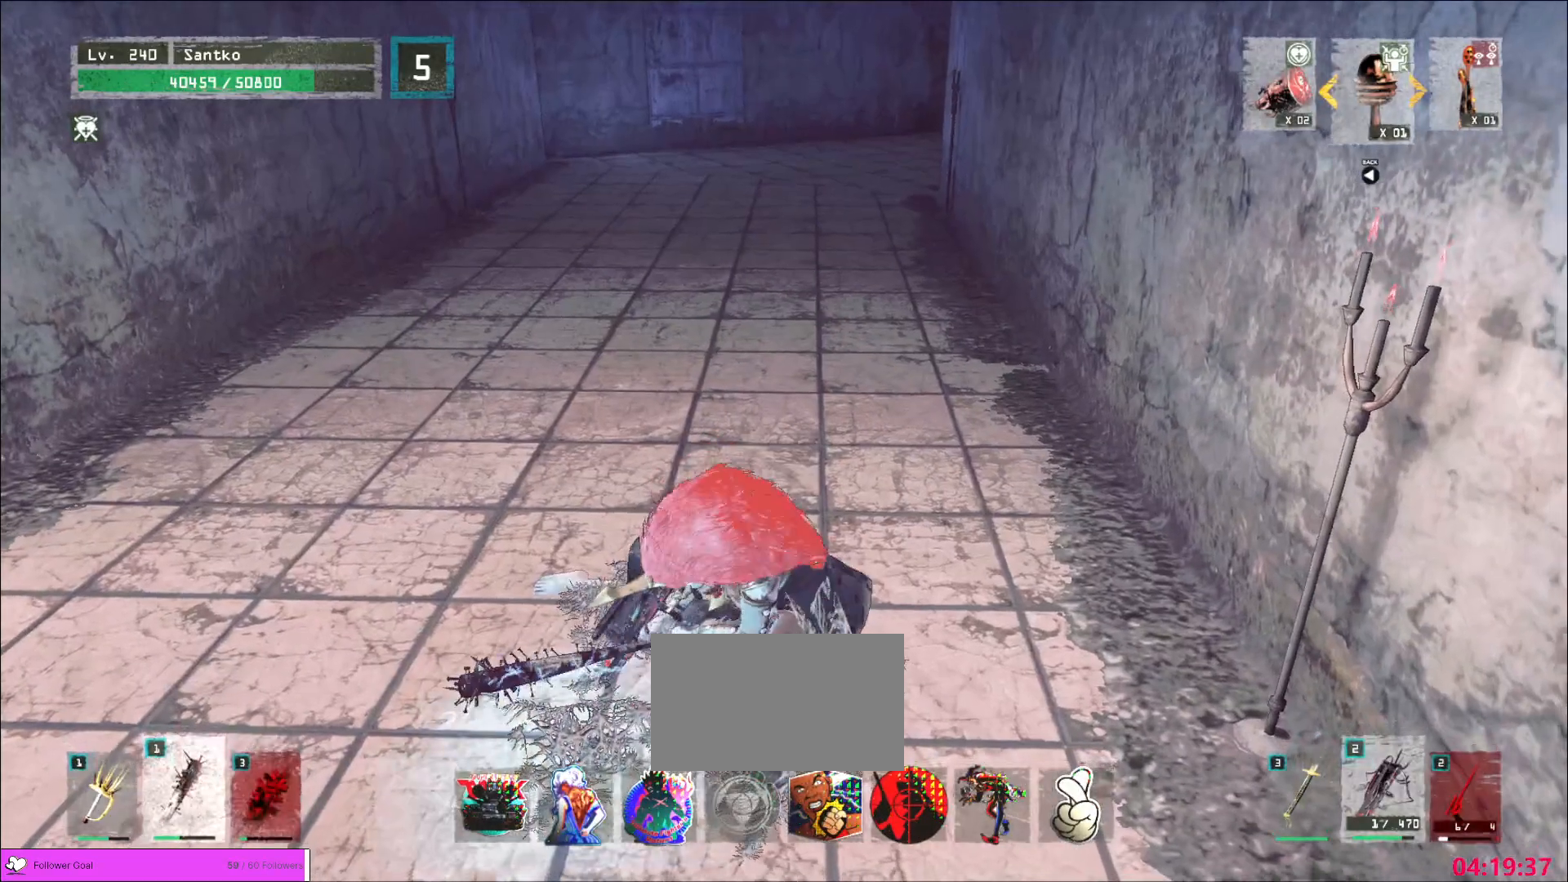
{"keys": ["w"], "mouse": [], "events": []}
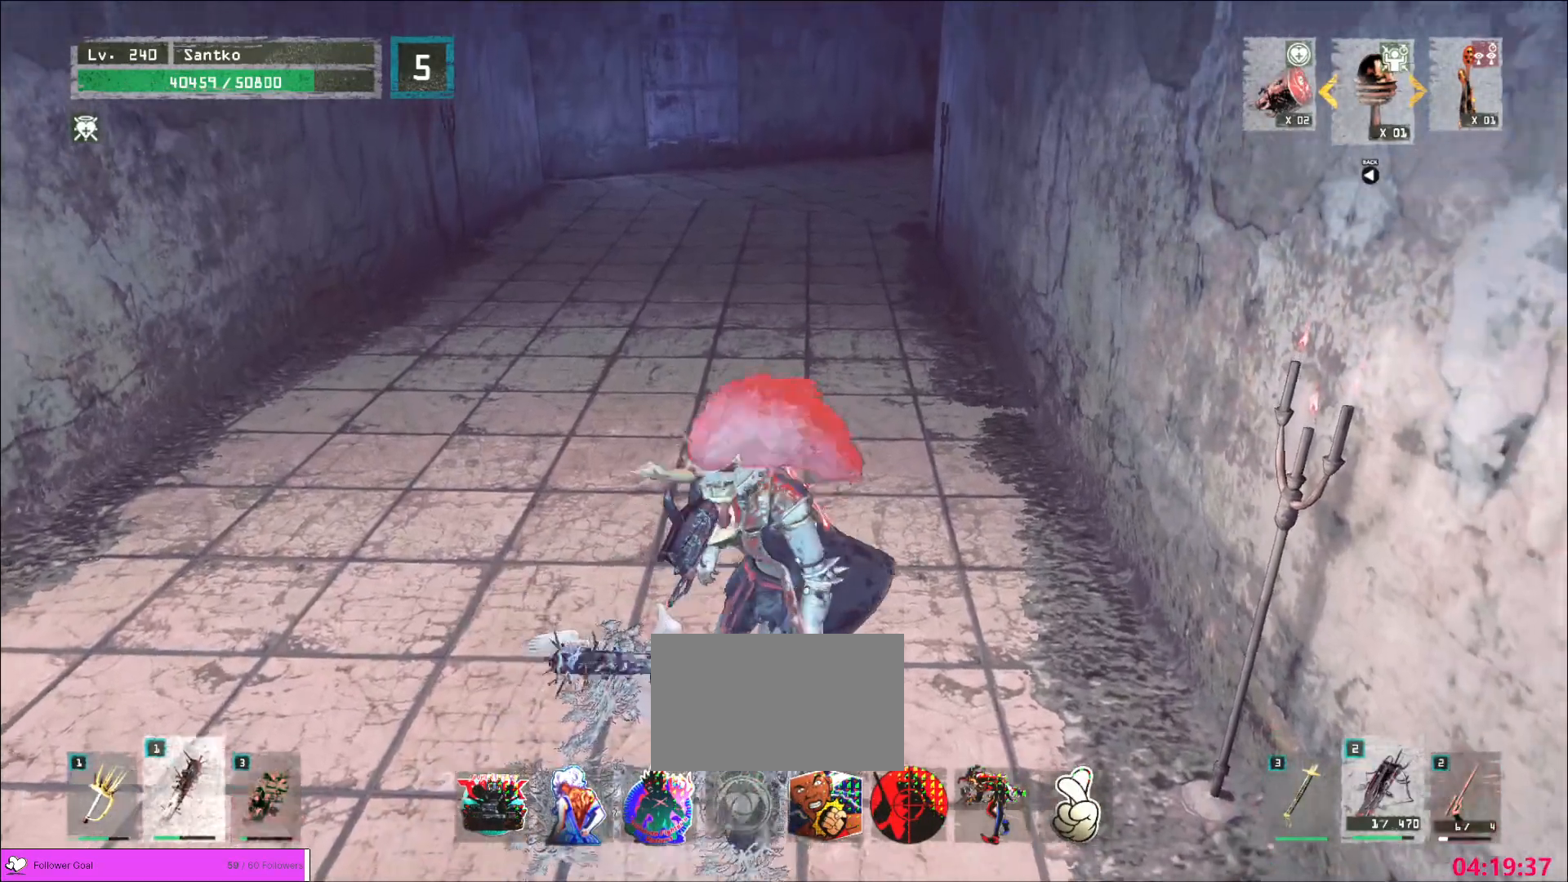
{"keys": ["a", "w"], "mouse": [], "events": [[160, "ctrl", "down"], [240, "ctrl", "up"], [480, "a", "down"]]}
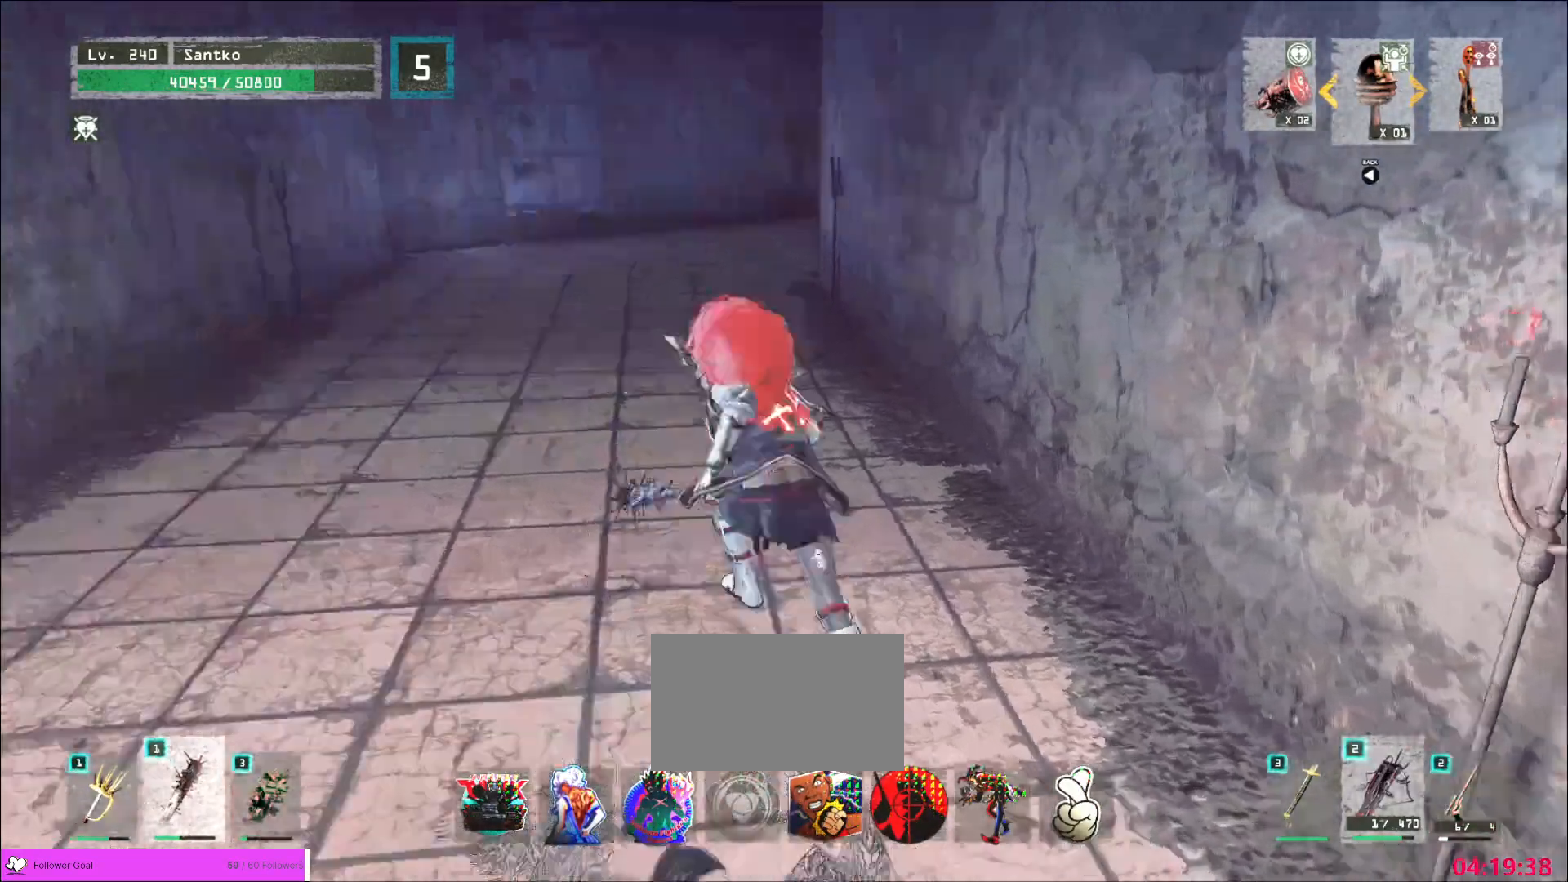
{"keys": ["a", "w"], "mouse": [], "events": []}
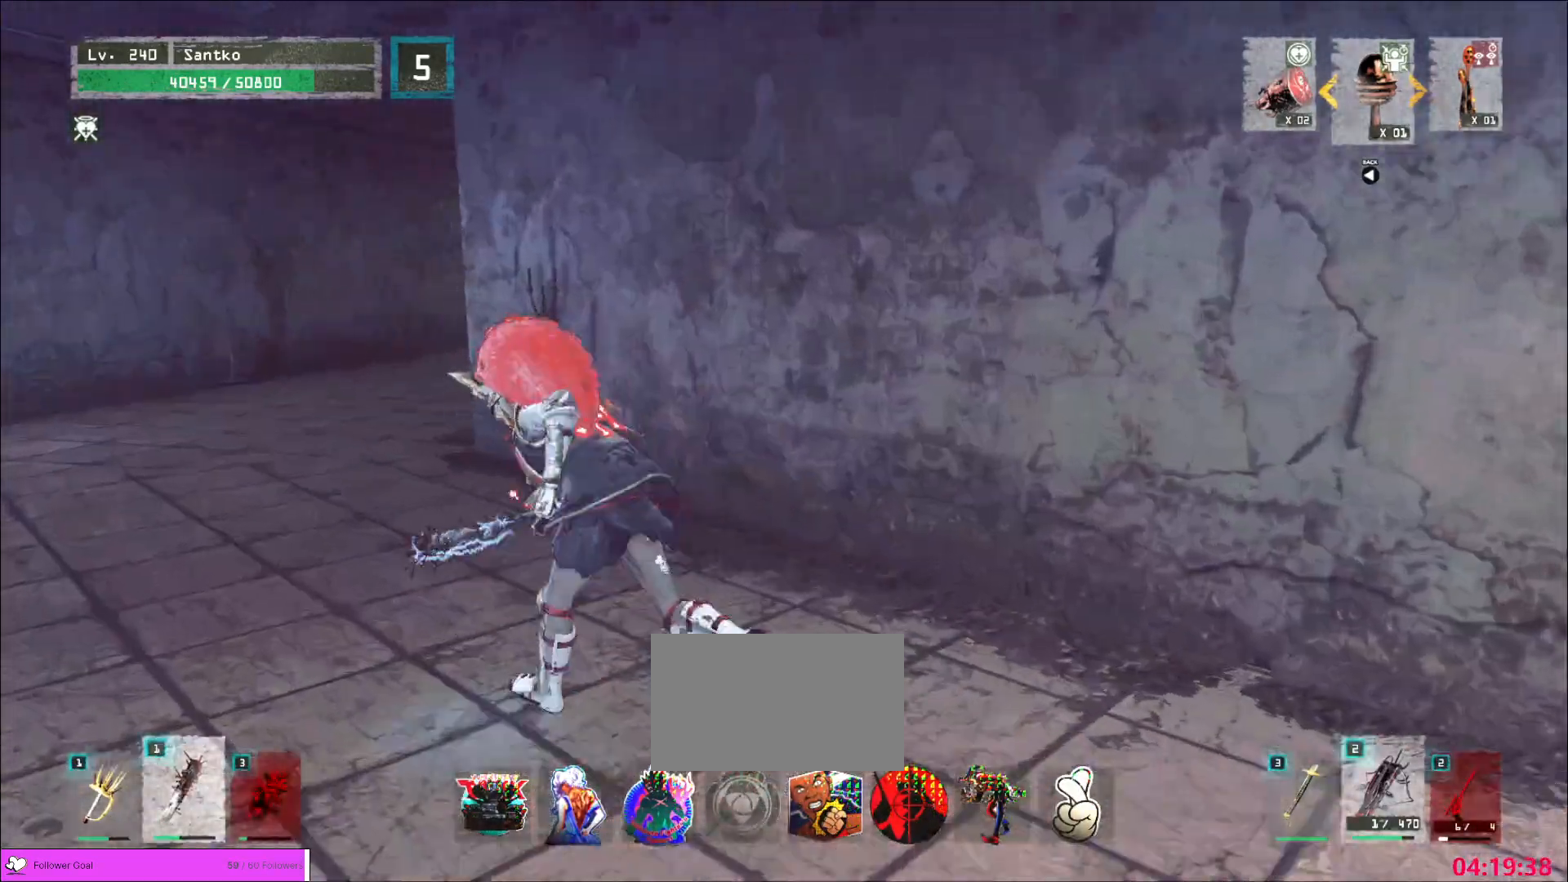
{"keys": ["a", "w"], "mouse": [], "events": []}
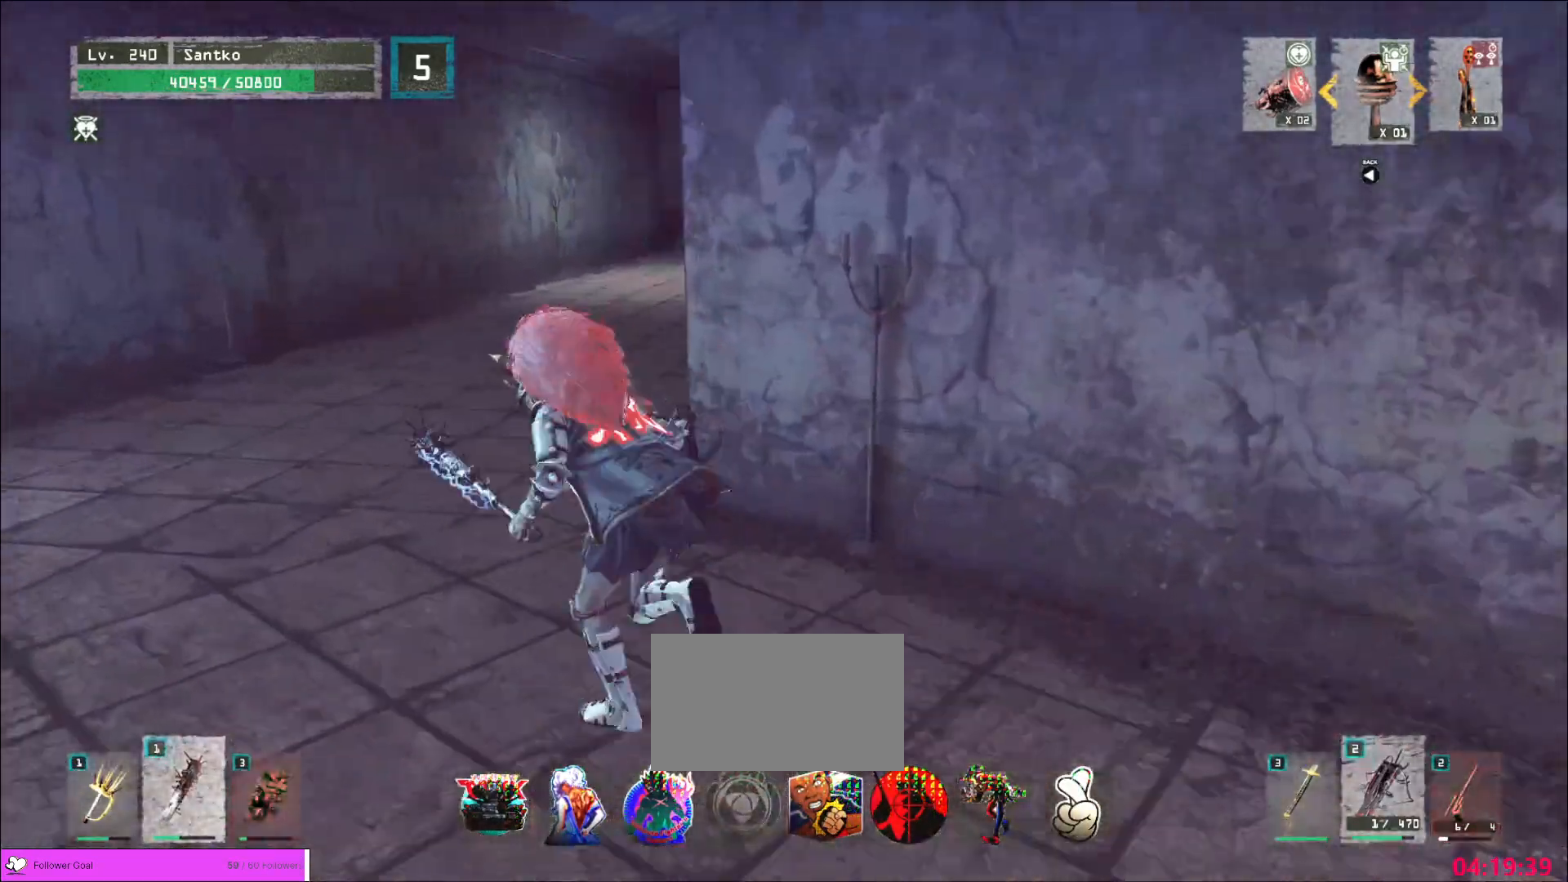
{"keys": ["w"], "mouse": [], "events": [[80, "a", "up"]]}
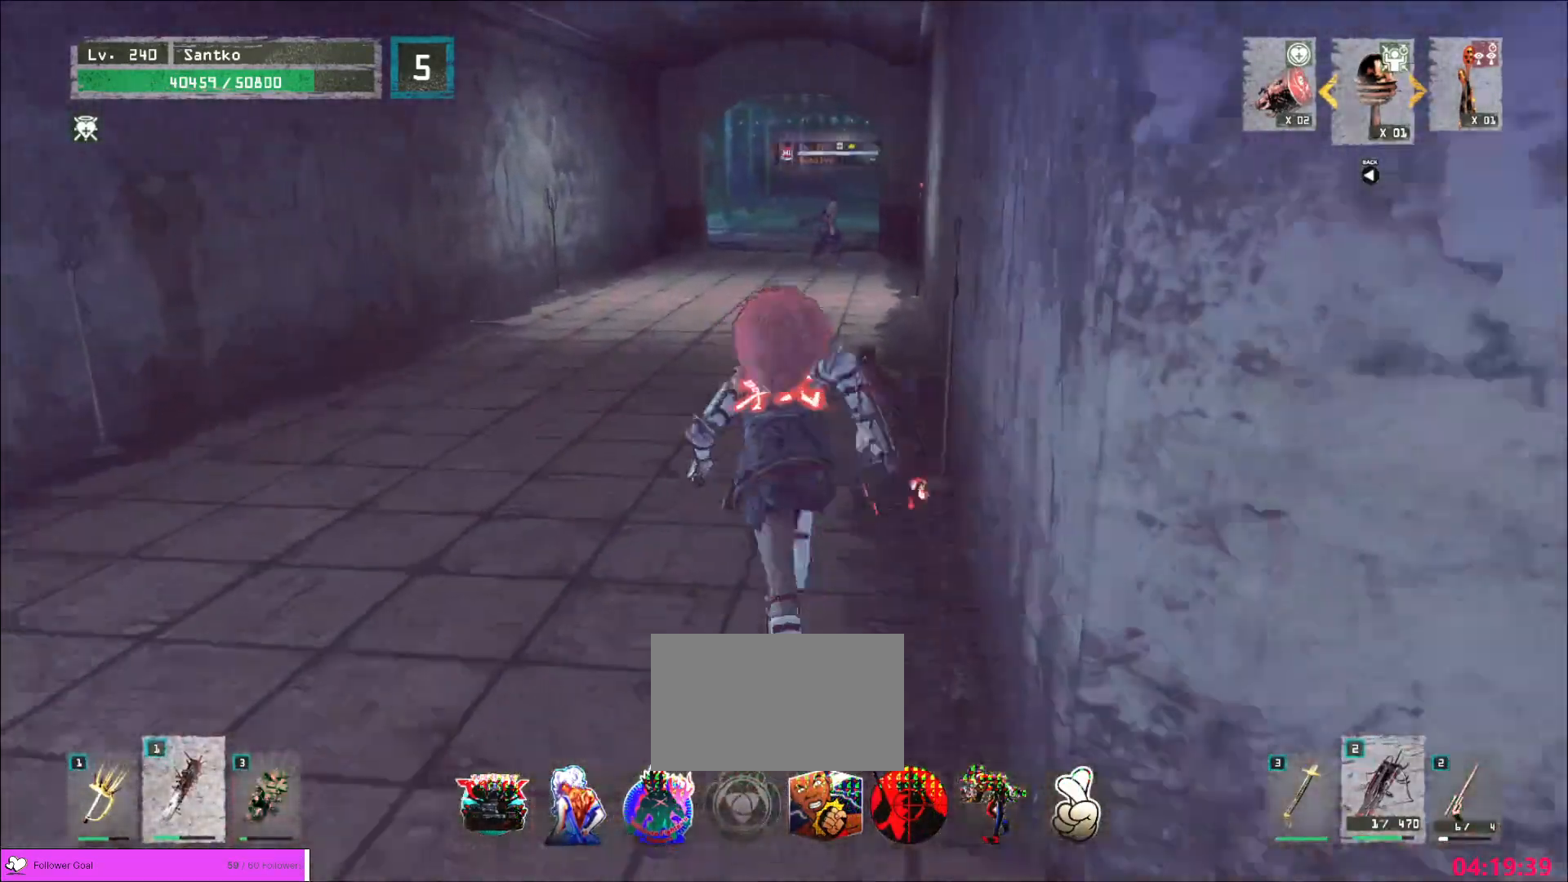
{"keys": ["a", "w"], "mouse": [], "events": [[320, "a", "down"]]}
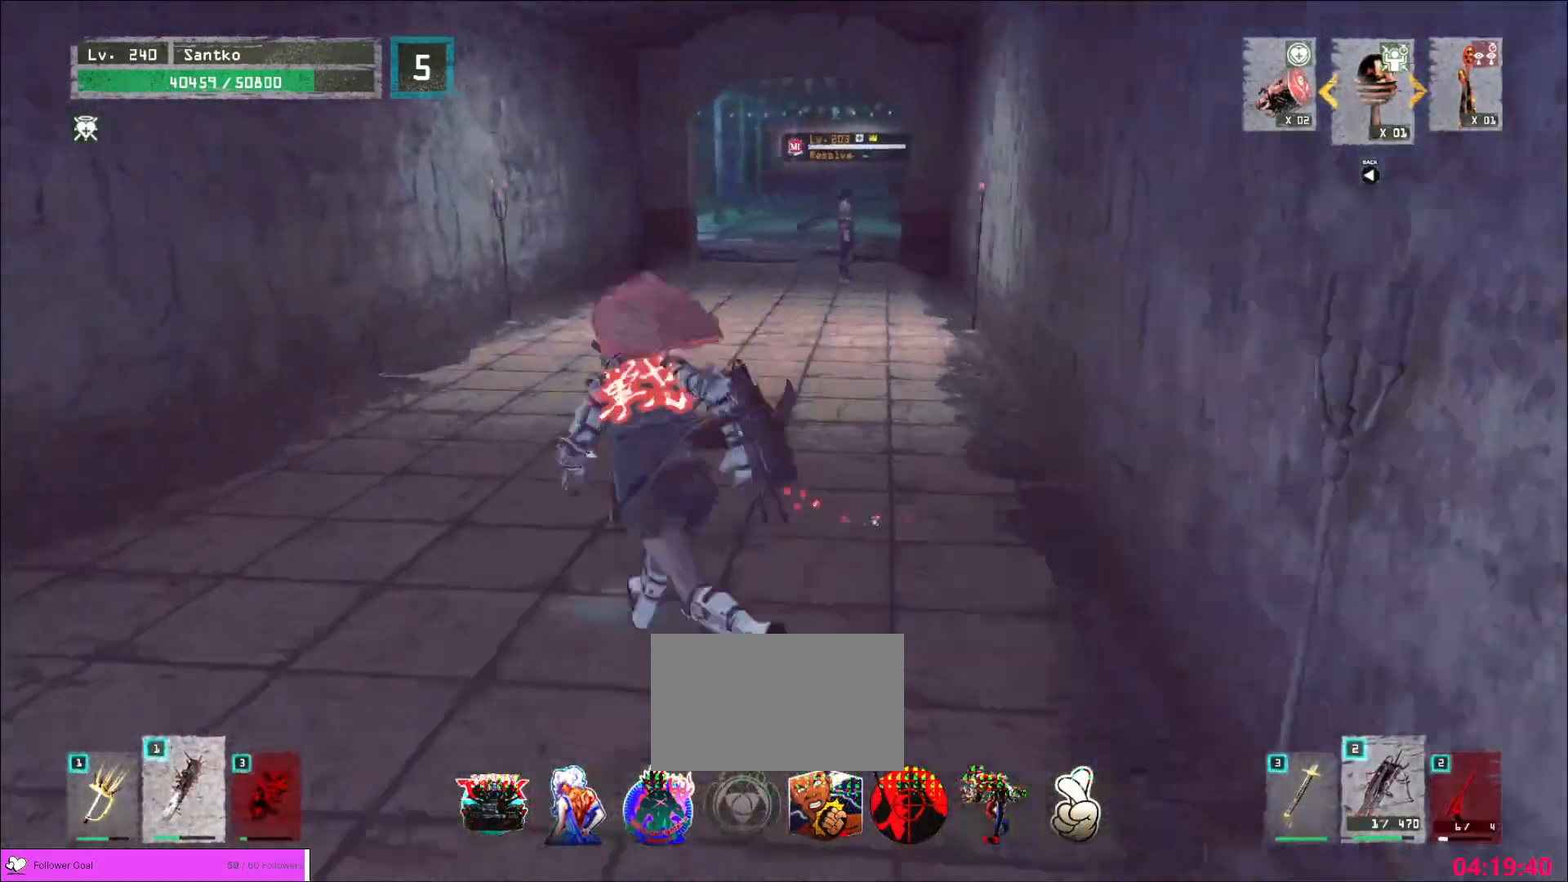
{"keys": ["w"], "mouse": [], "events": [[320, "a", "up"]]}
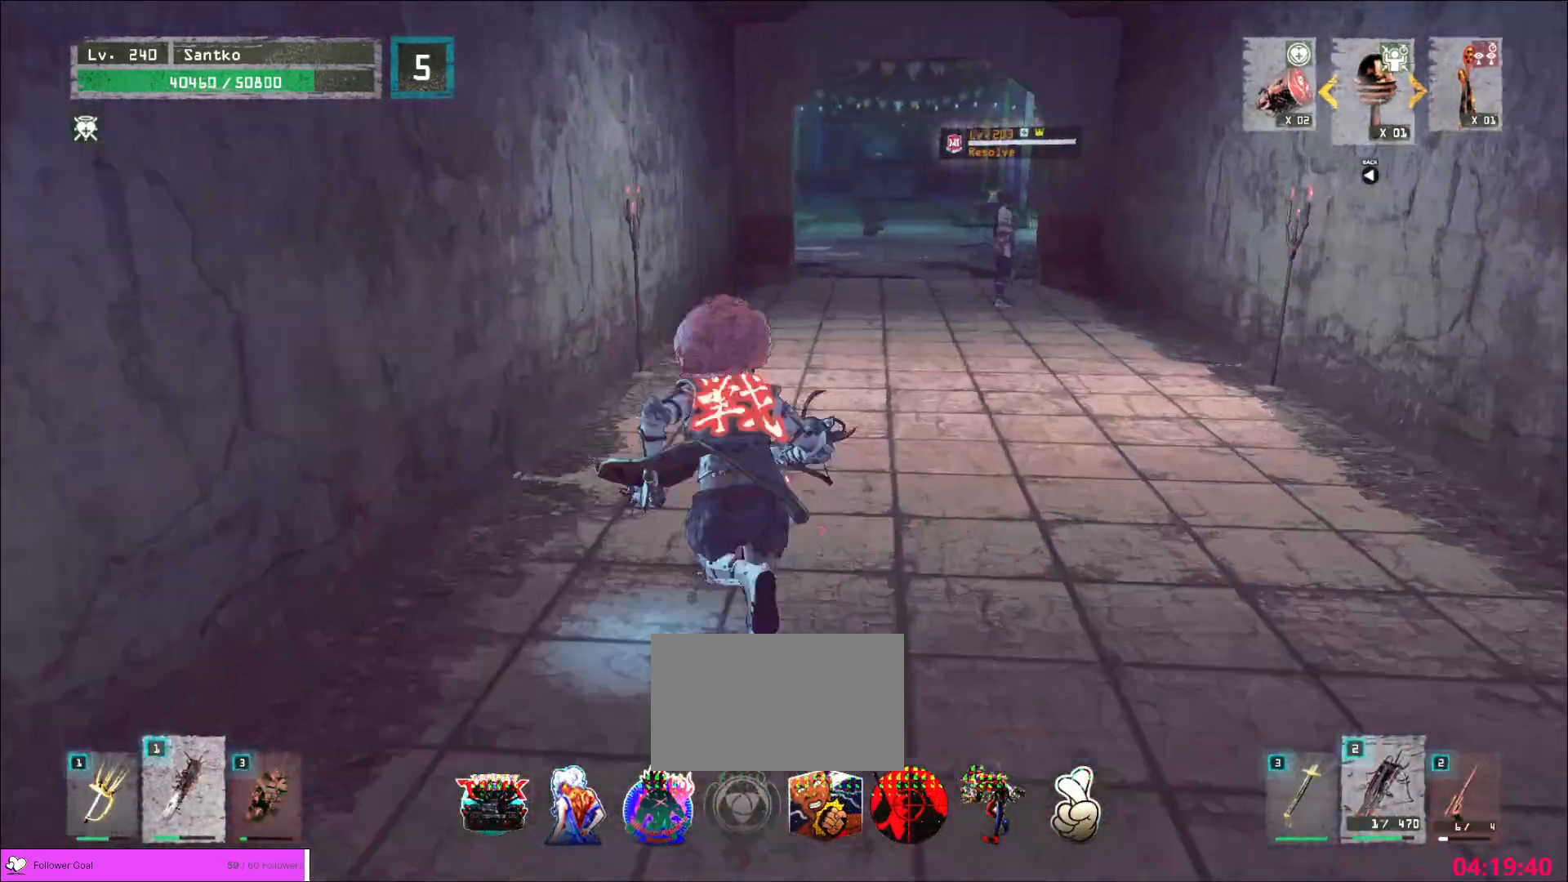
{"keys": ["w"], "mouse": [], "events": [[160, "w", "up"], [320, "ctrl", "down"], [360, "ctrl", "up"], [360, "w", "down"]]}
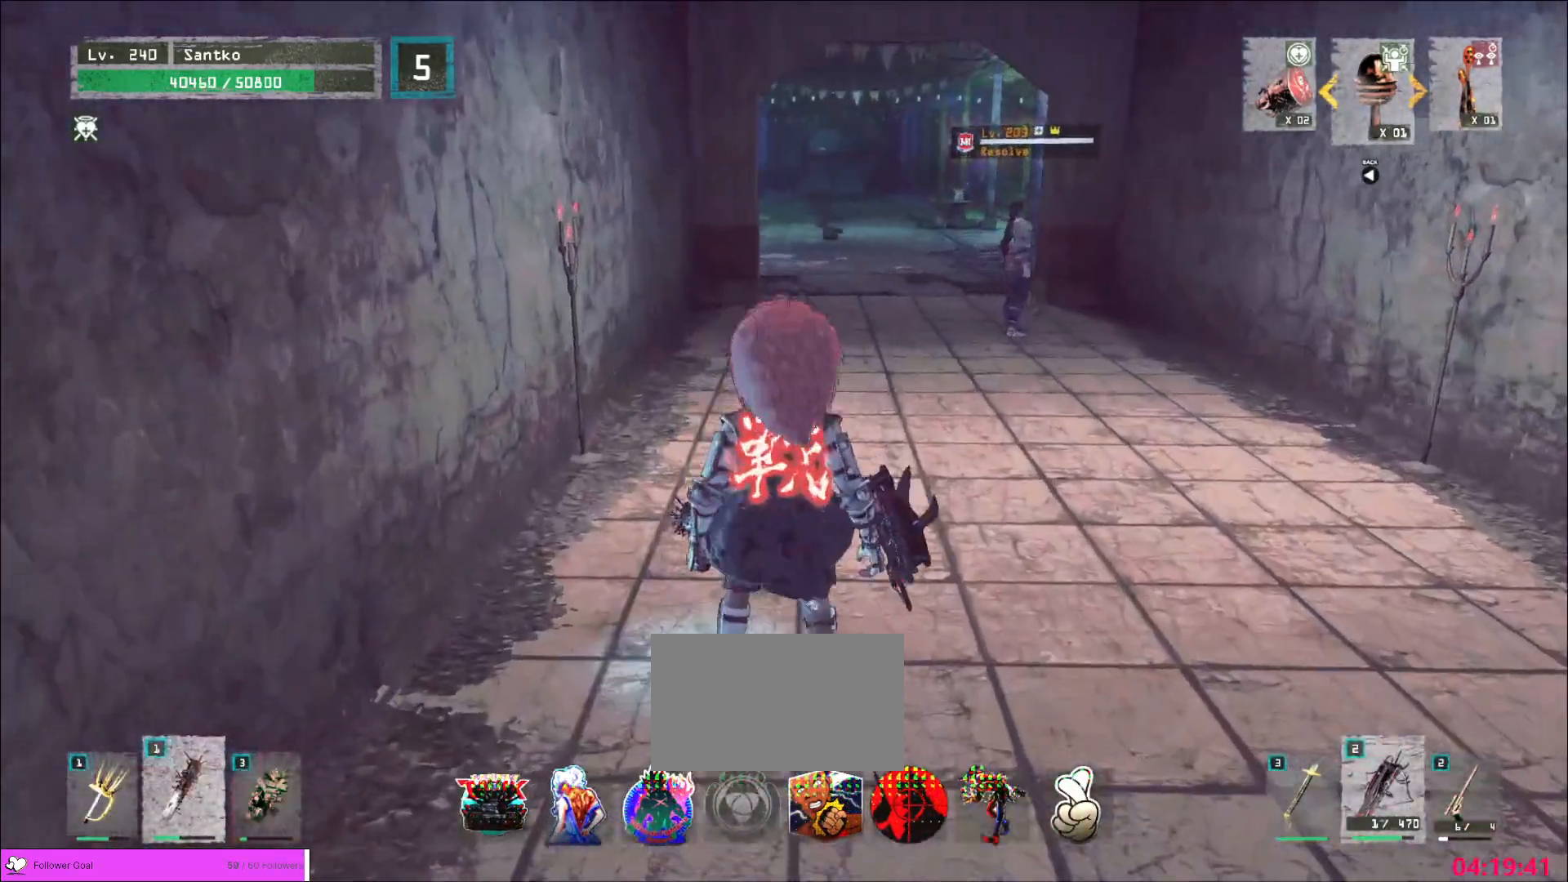
{"keys": ["w"], "mouse": [], "events": []}
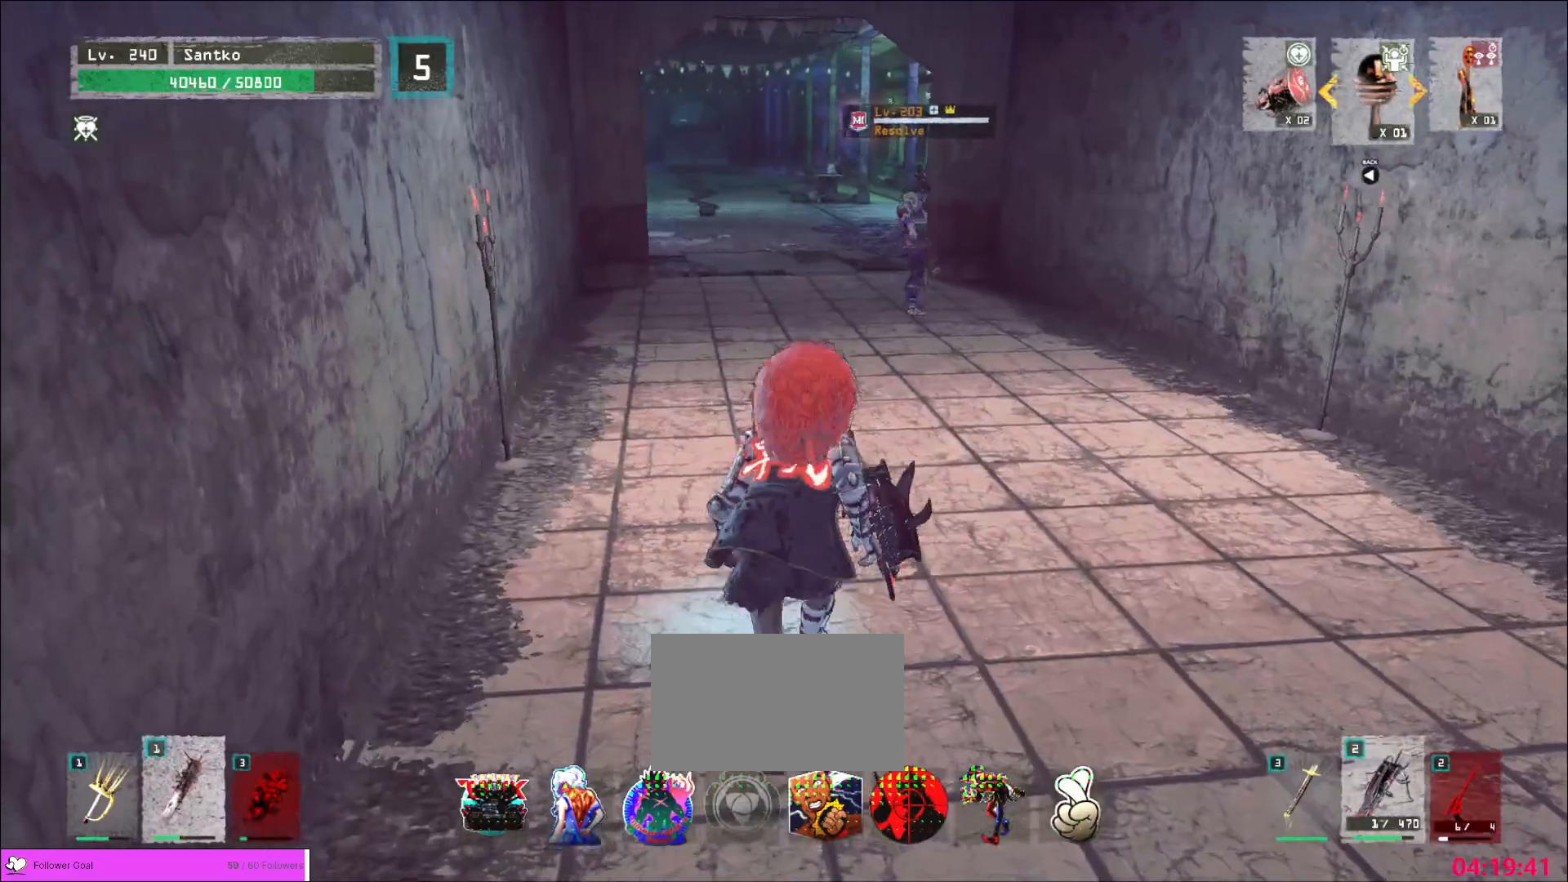
{"keys": ["w"], "mouse": [], "events": [[40, "q", "down"], [80, "q", "up"]]}
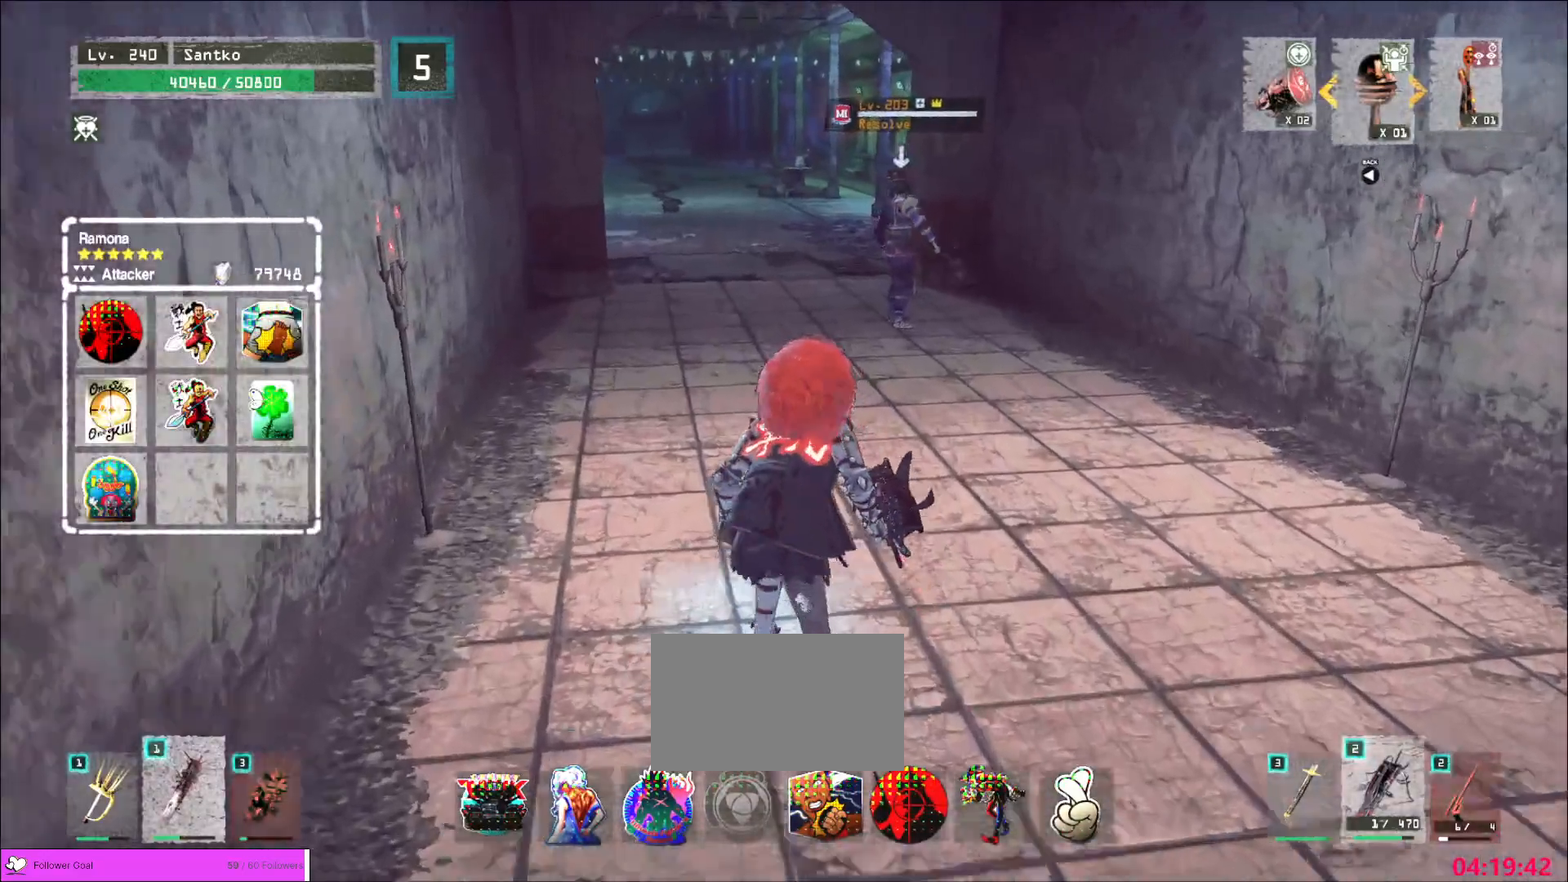
{"keys": ["w"], "mouse": [], "events": []}
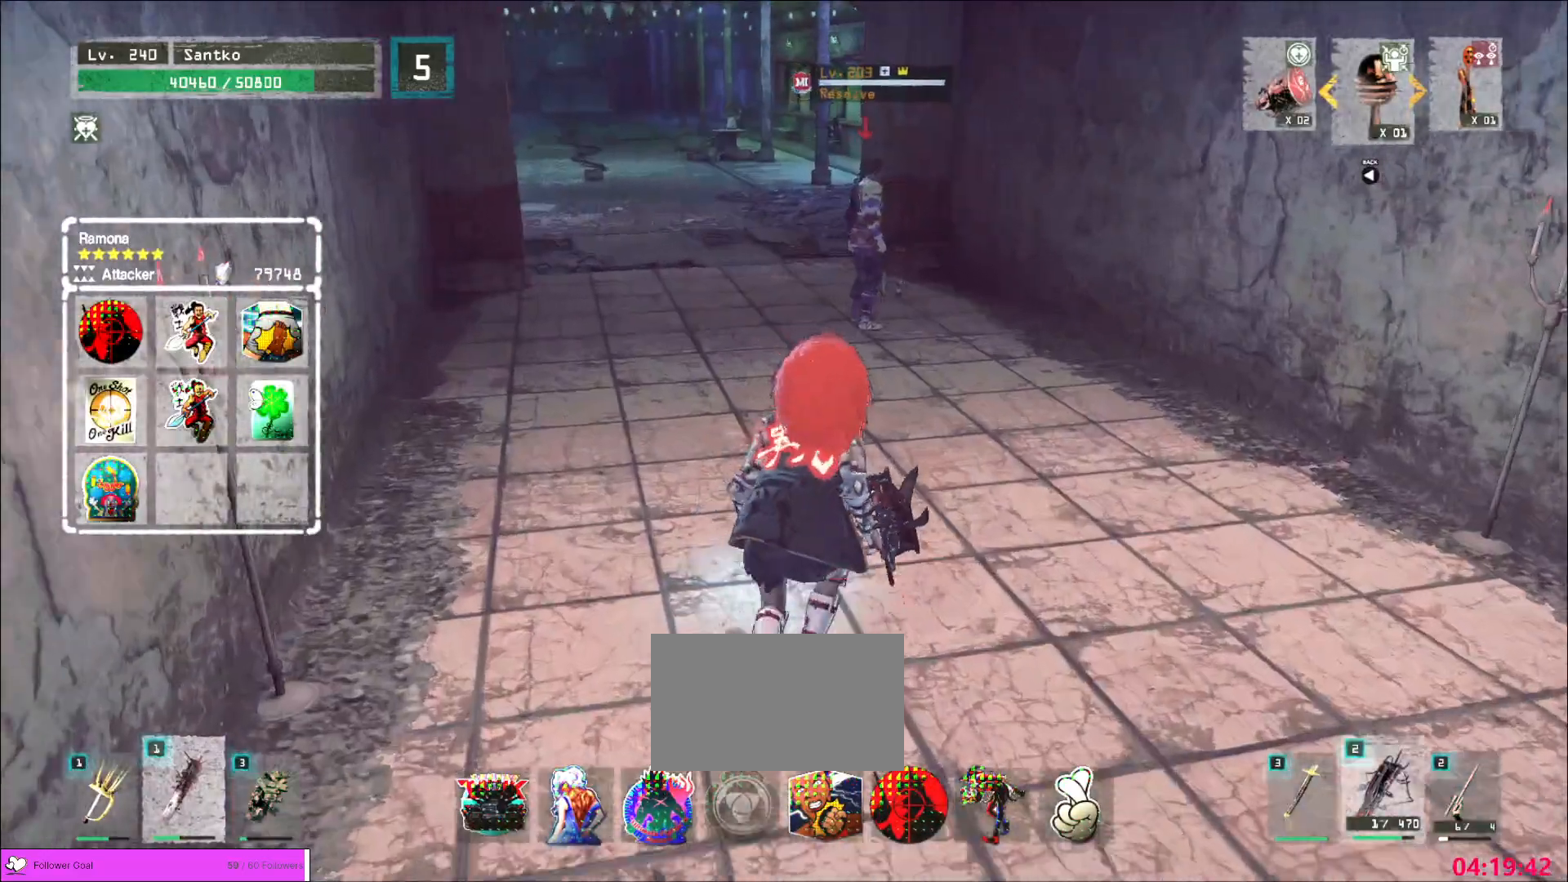
{"keys": ["w"], "mouse": [], "events": []}
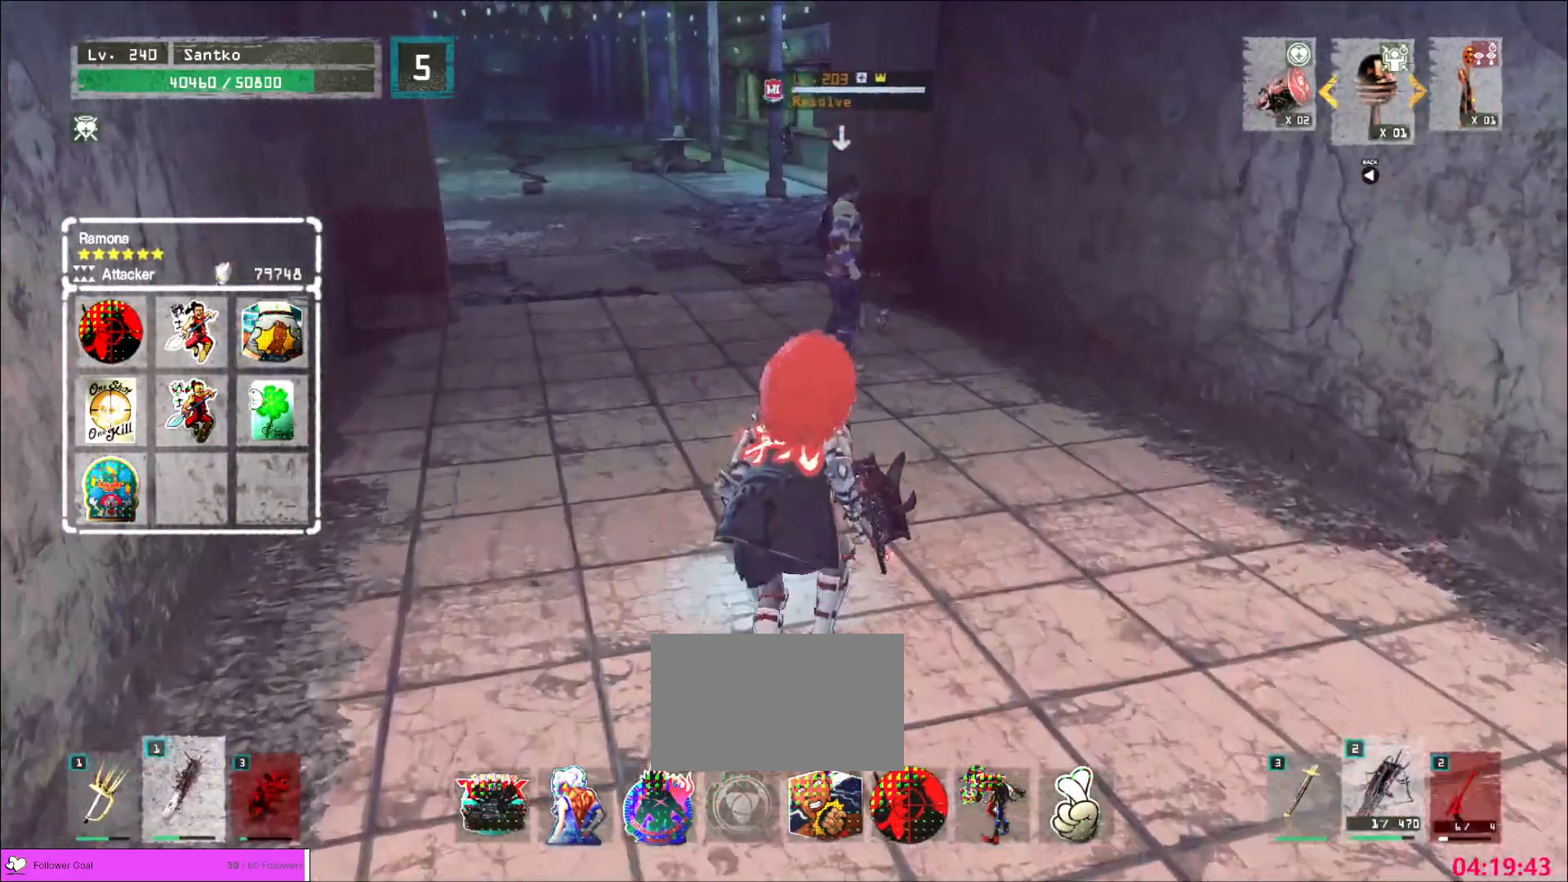
{"keys": ["w"], "mouse": [], "events": []}
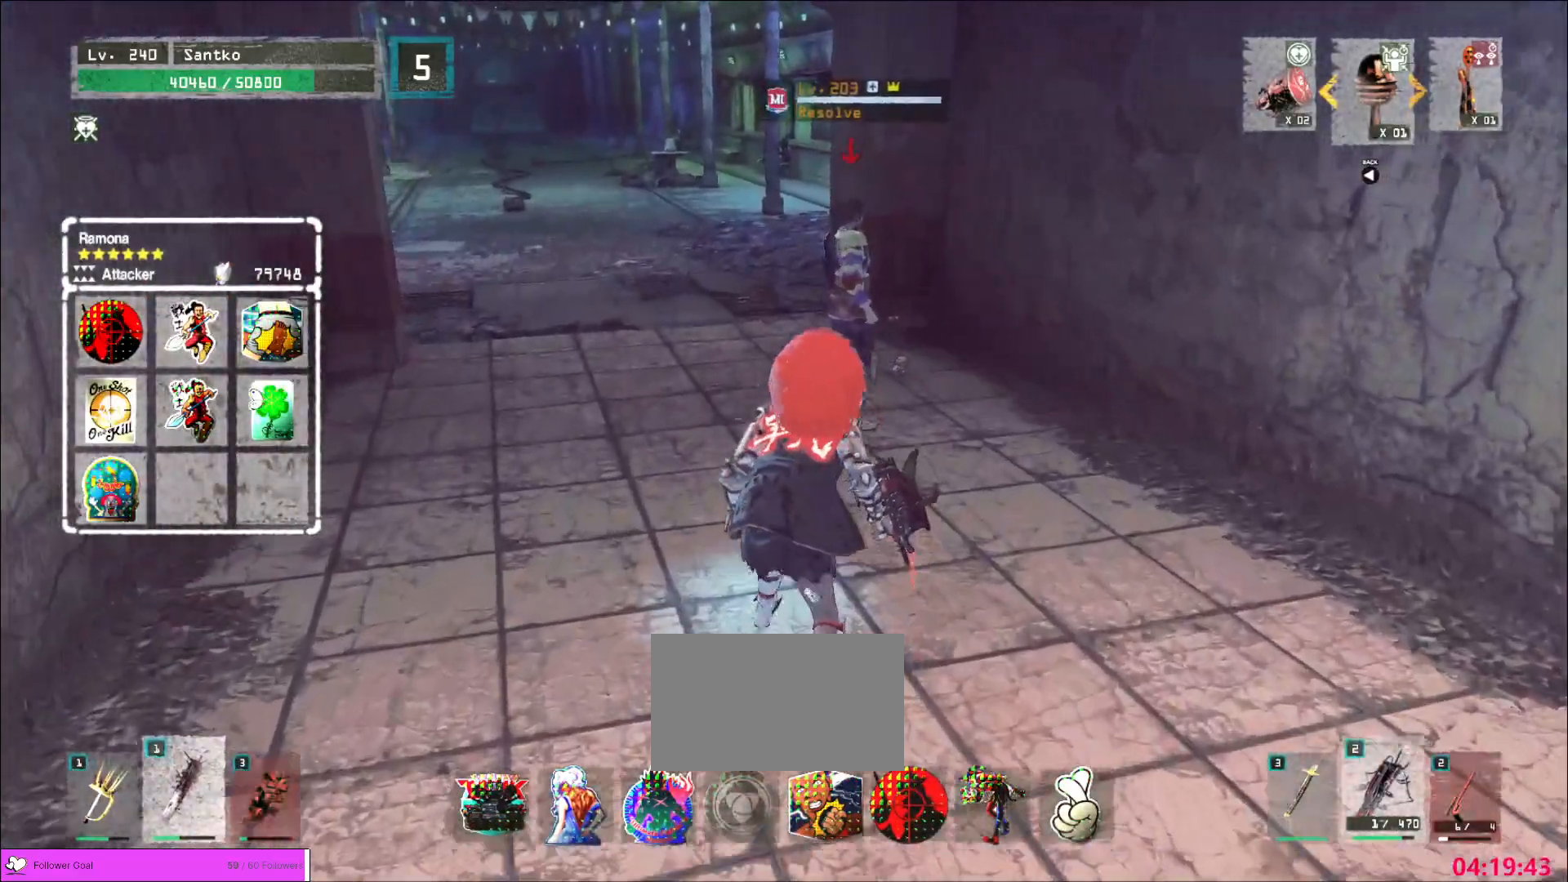
{"keys": ["w"], "mouse": [], "events": []}
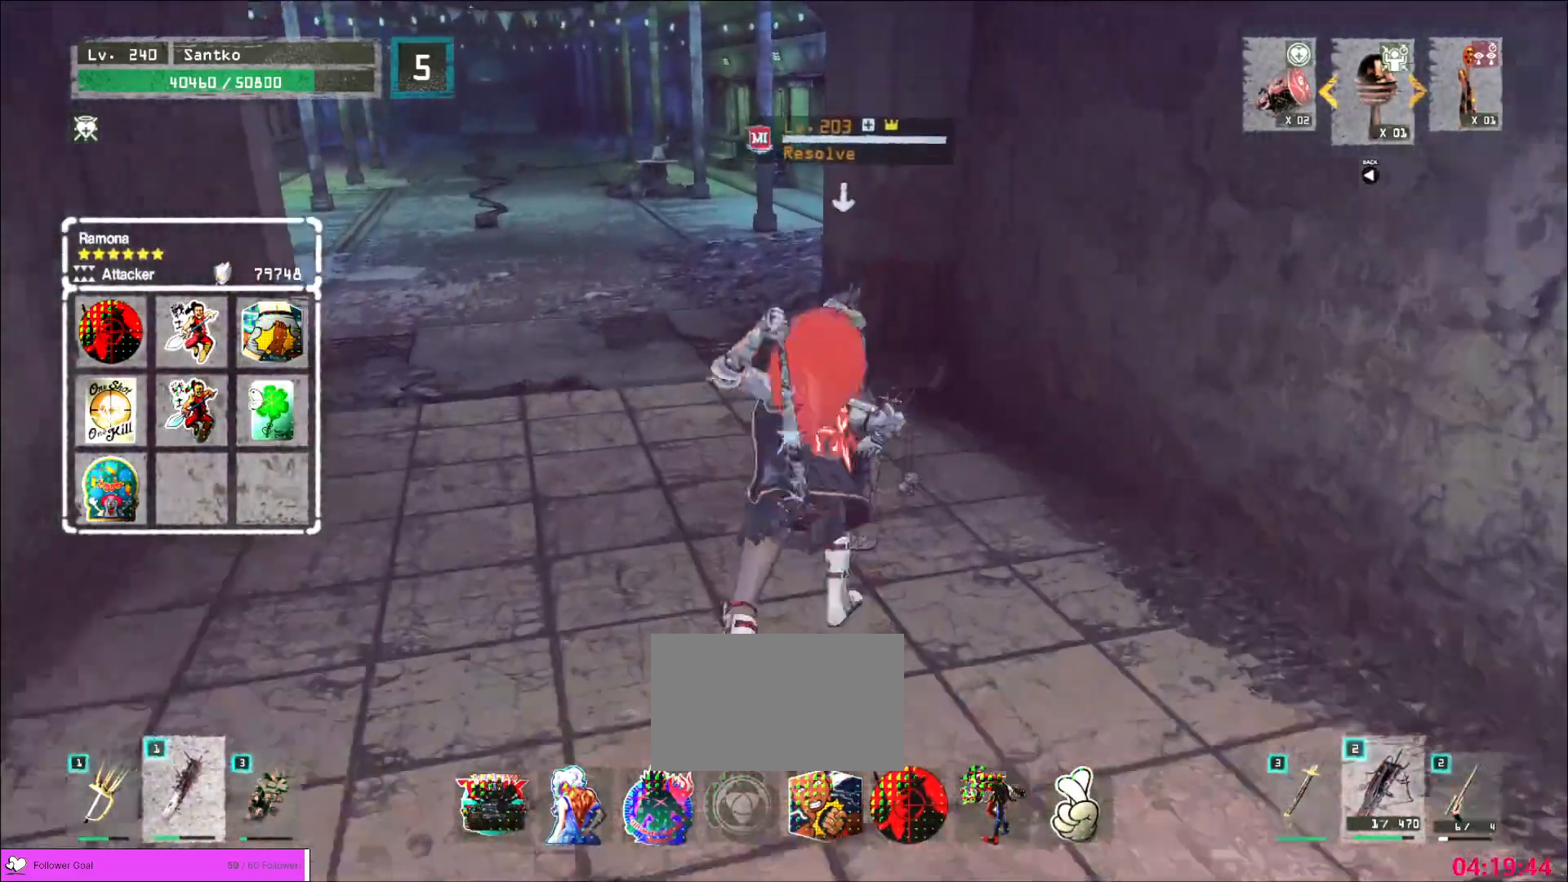
{"keys": ["w"], "mouse": [], "events": [[80, "mouse_left", "down"], [200, "mouse_left", "up"]]}
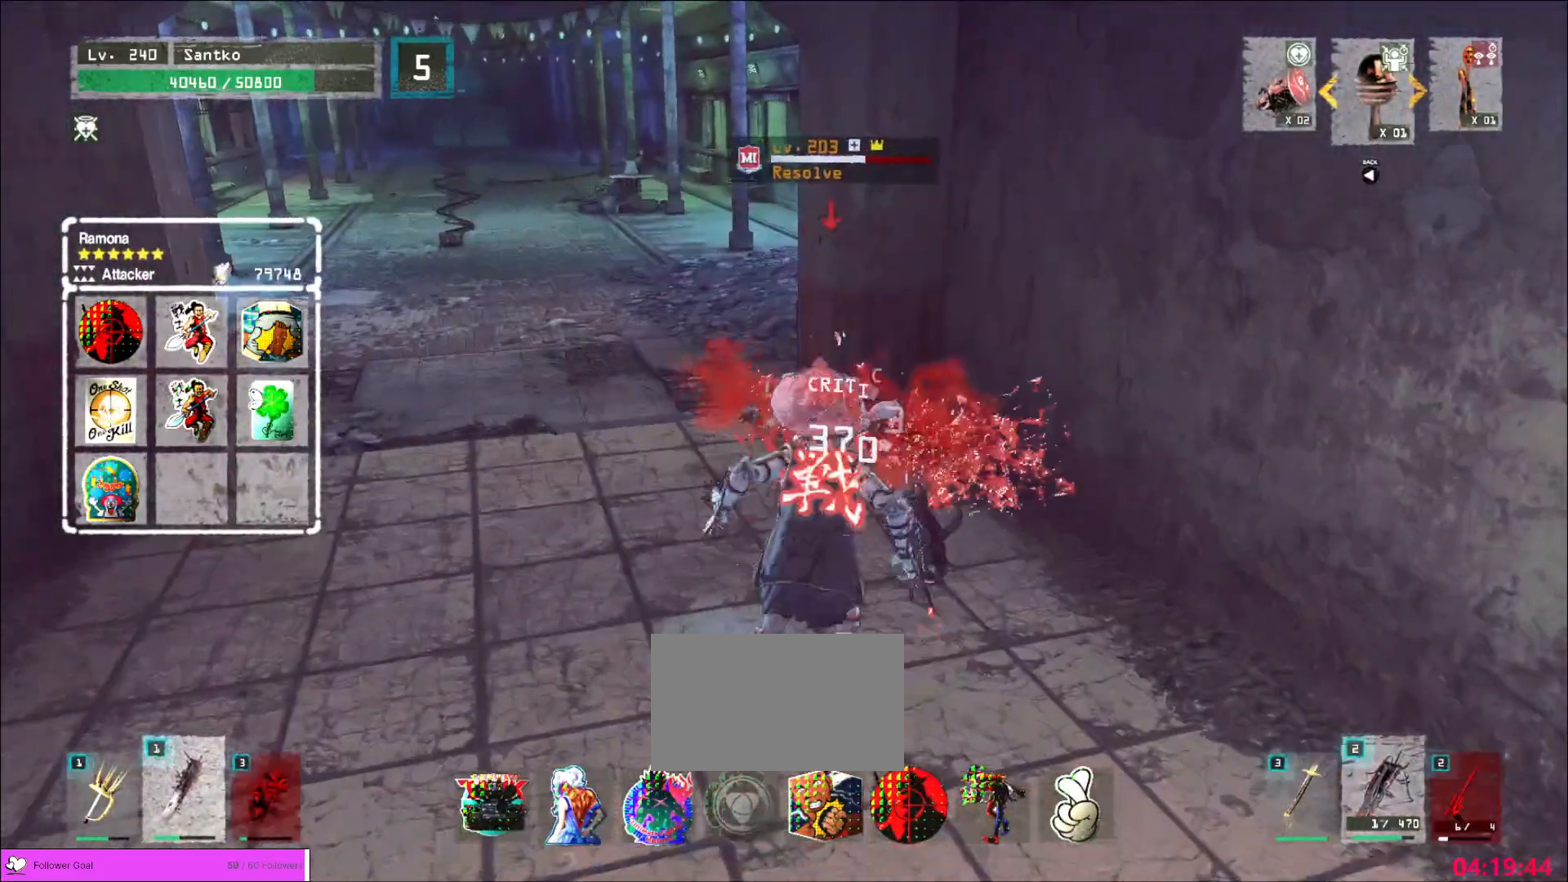
{"keys": ["s"], "mouse": [], "events": [[80, "w", "up"], [440, "s", "down"]]}
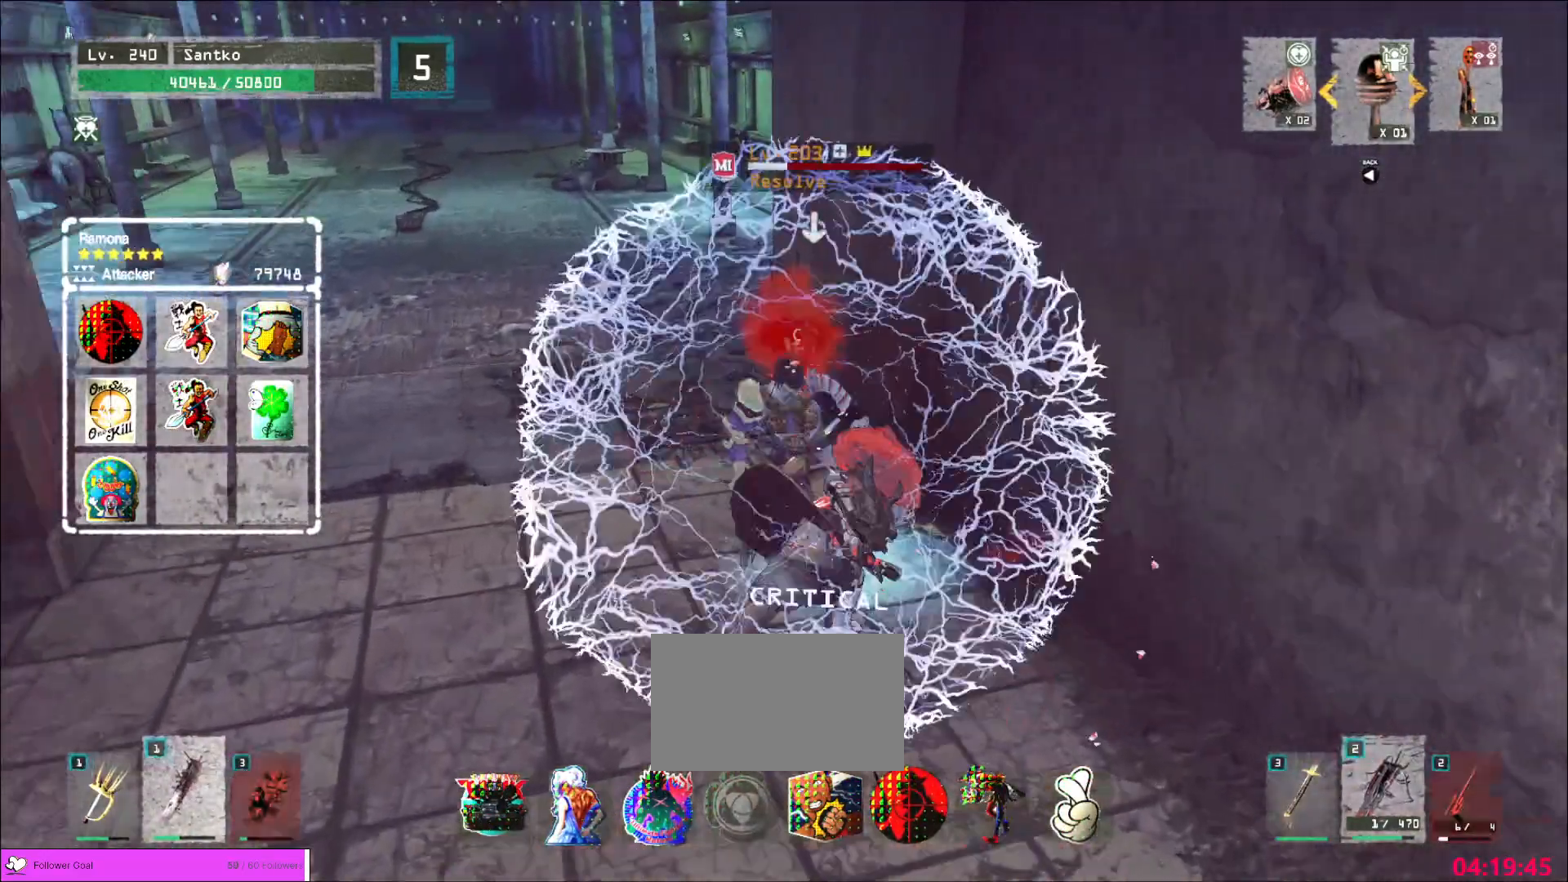
{"keys": ["s"], "mouse": [], "events": [[320, "mouse_right", "down"], [400, "mouse_right", "up"]]}
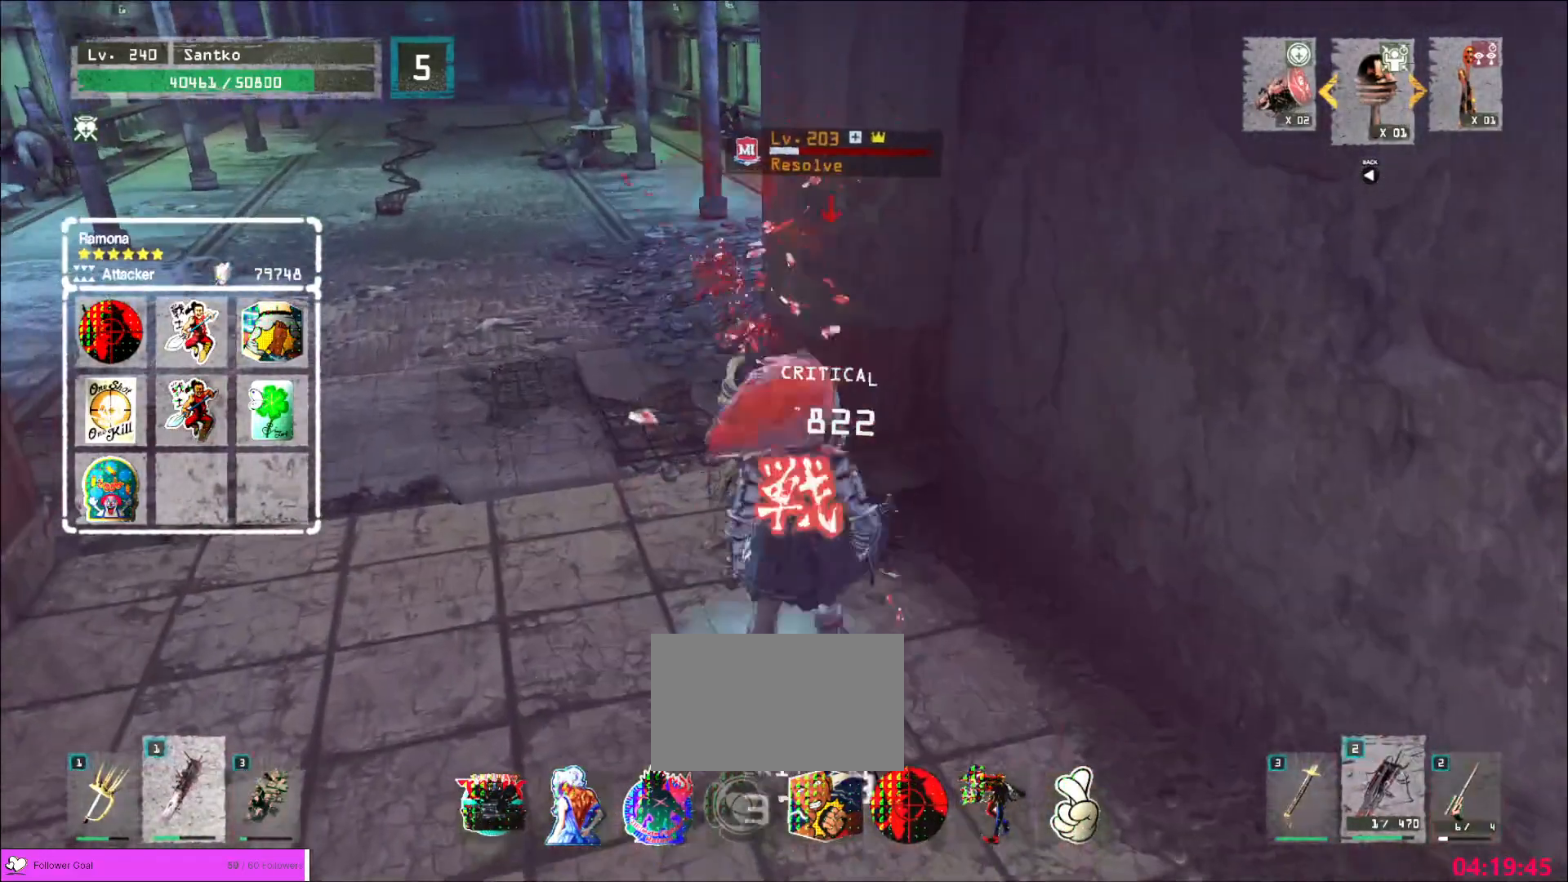
{"keys": ["s"], "mouse": [], "events": []}
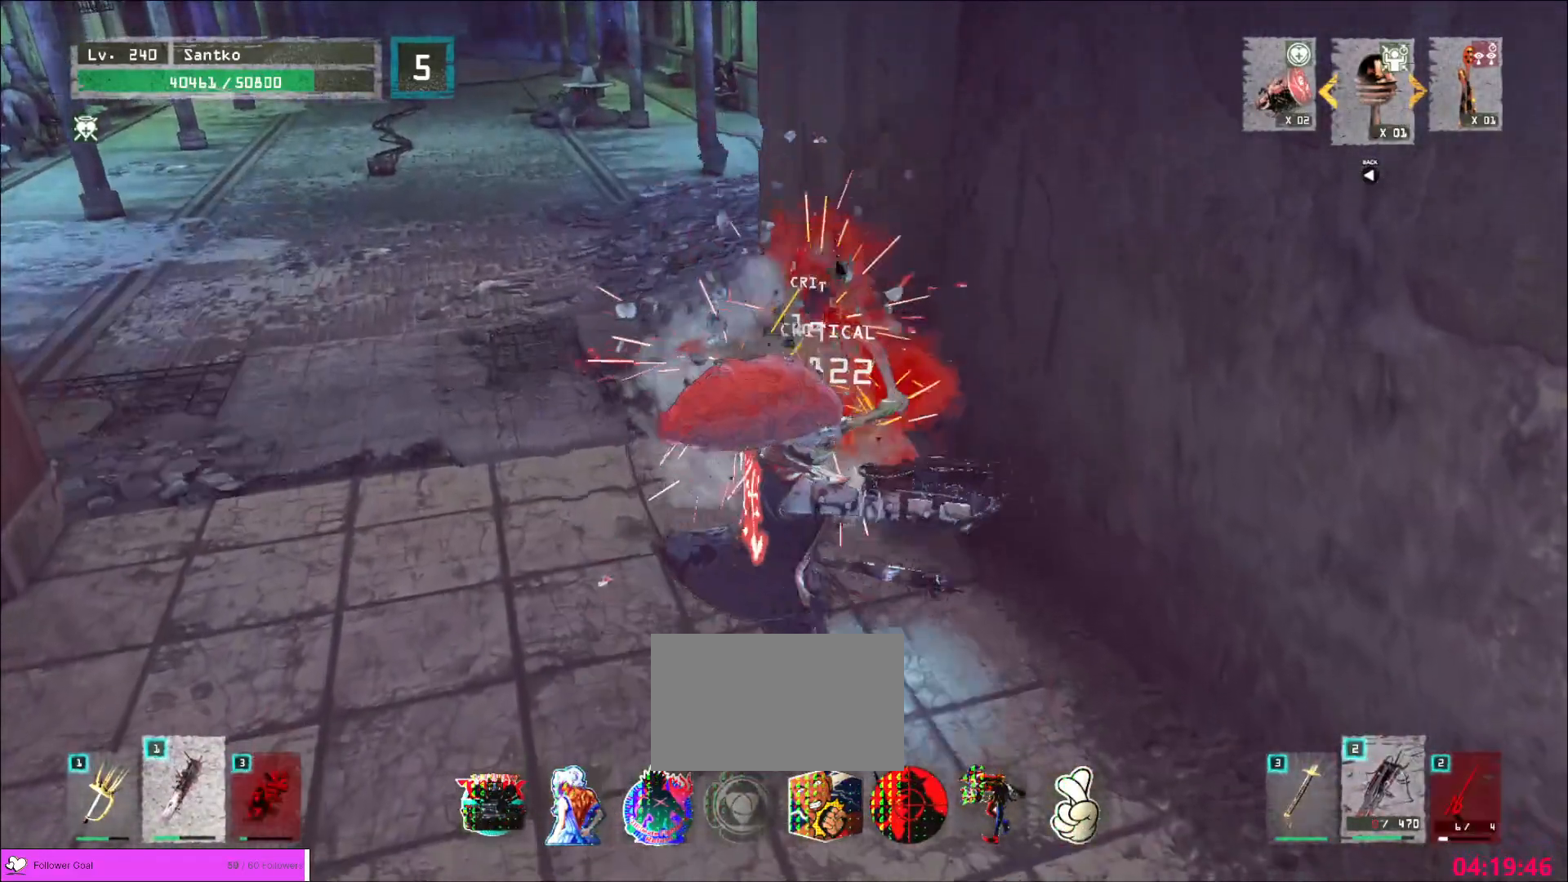
{"keys": ["a"], "mouse": [], "events": [[360, "a", "down"], [520, "s", "up"]]}
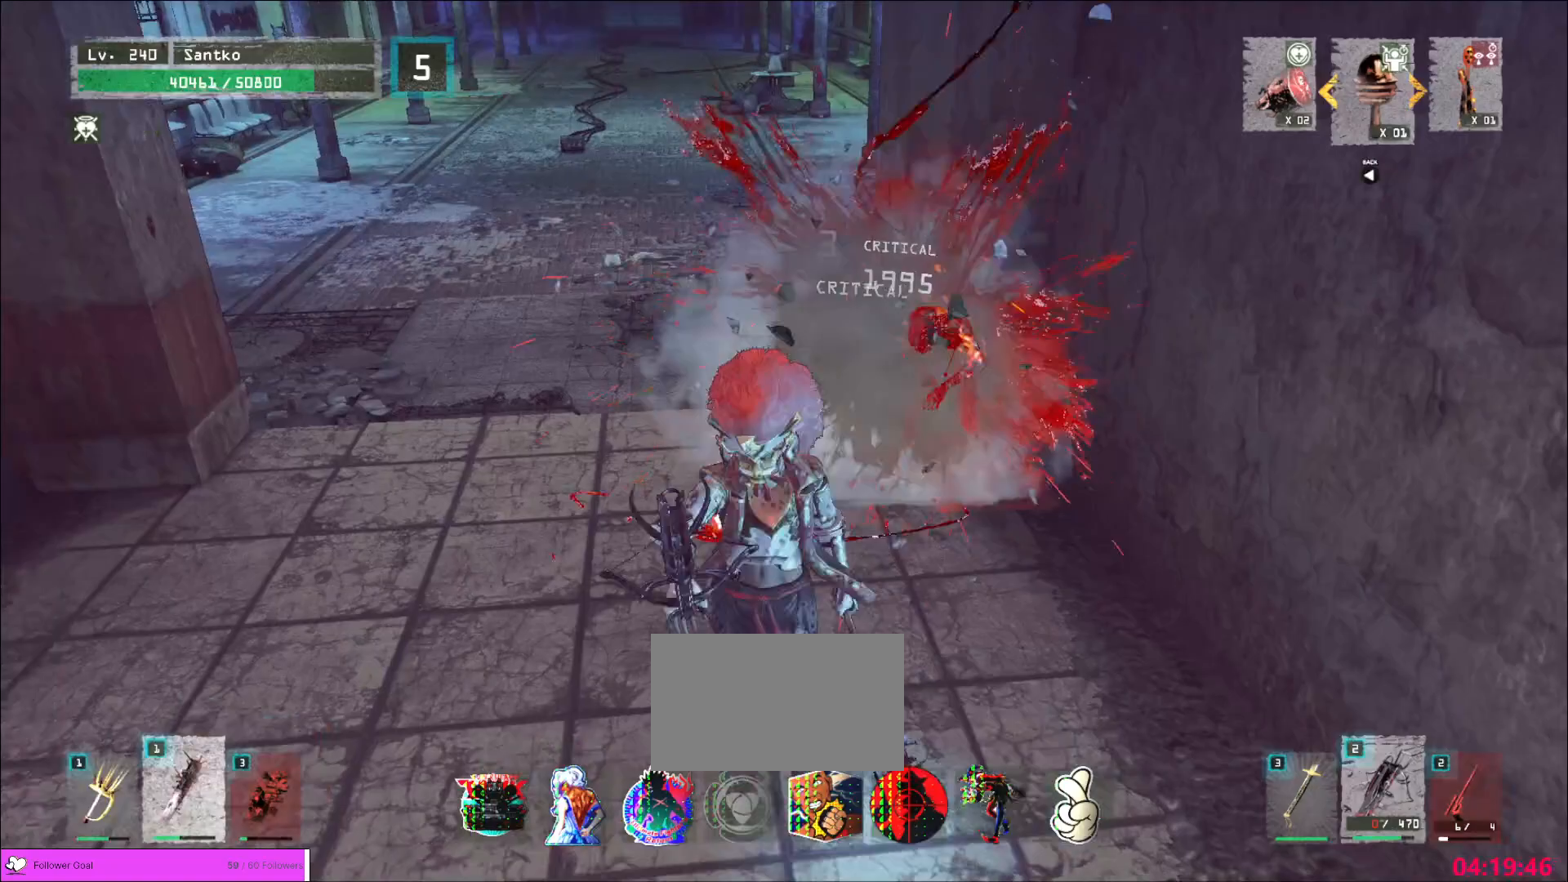
{"keys": ["w"], "mouse": ["mb4"], "events": [[200, "w", "down"], [320, "a", "up"], [480, "mouse_mb4", "down"]]}
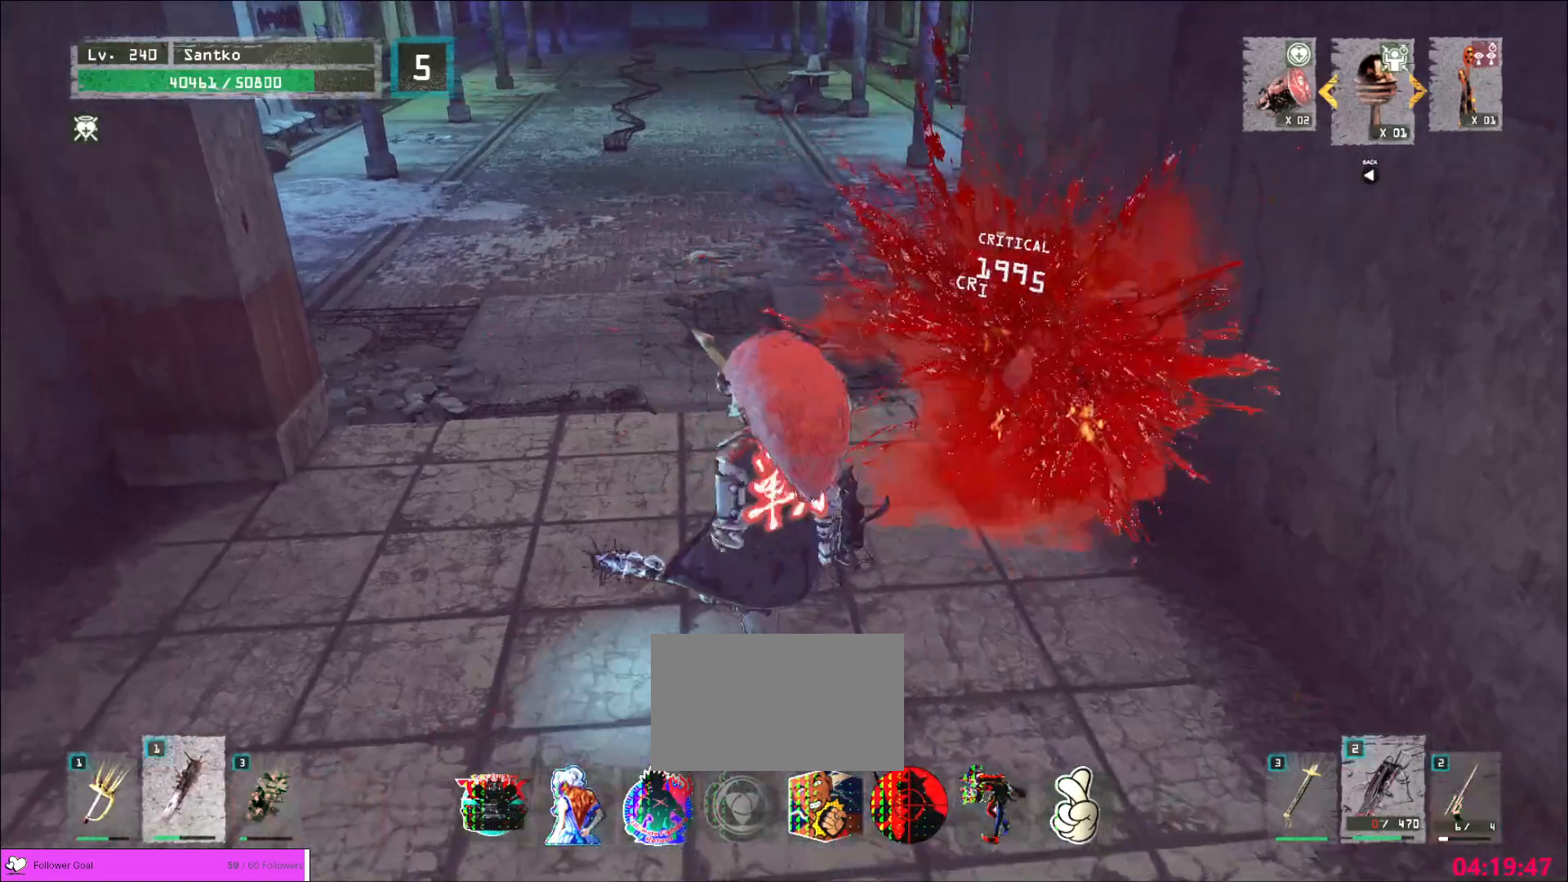
{"keys": ["d", "w"], "mouse": [], "events": [[80, "mouse_right", "down"], [160, "d", "down"], [160, "mouse_right", "up"], [400, "mouse_mb4", "up"]]}
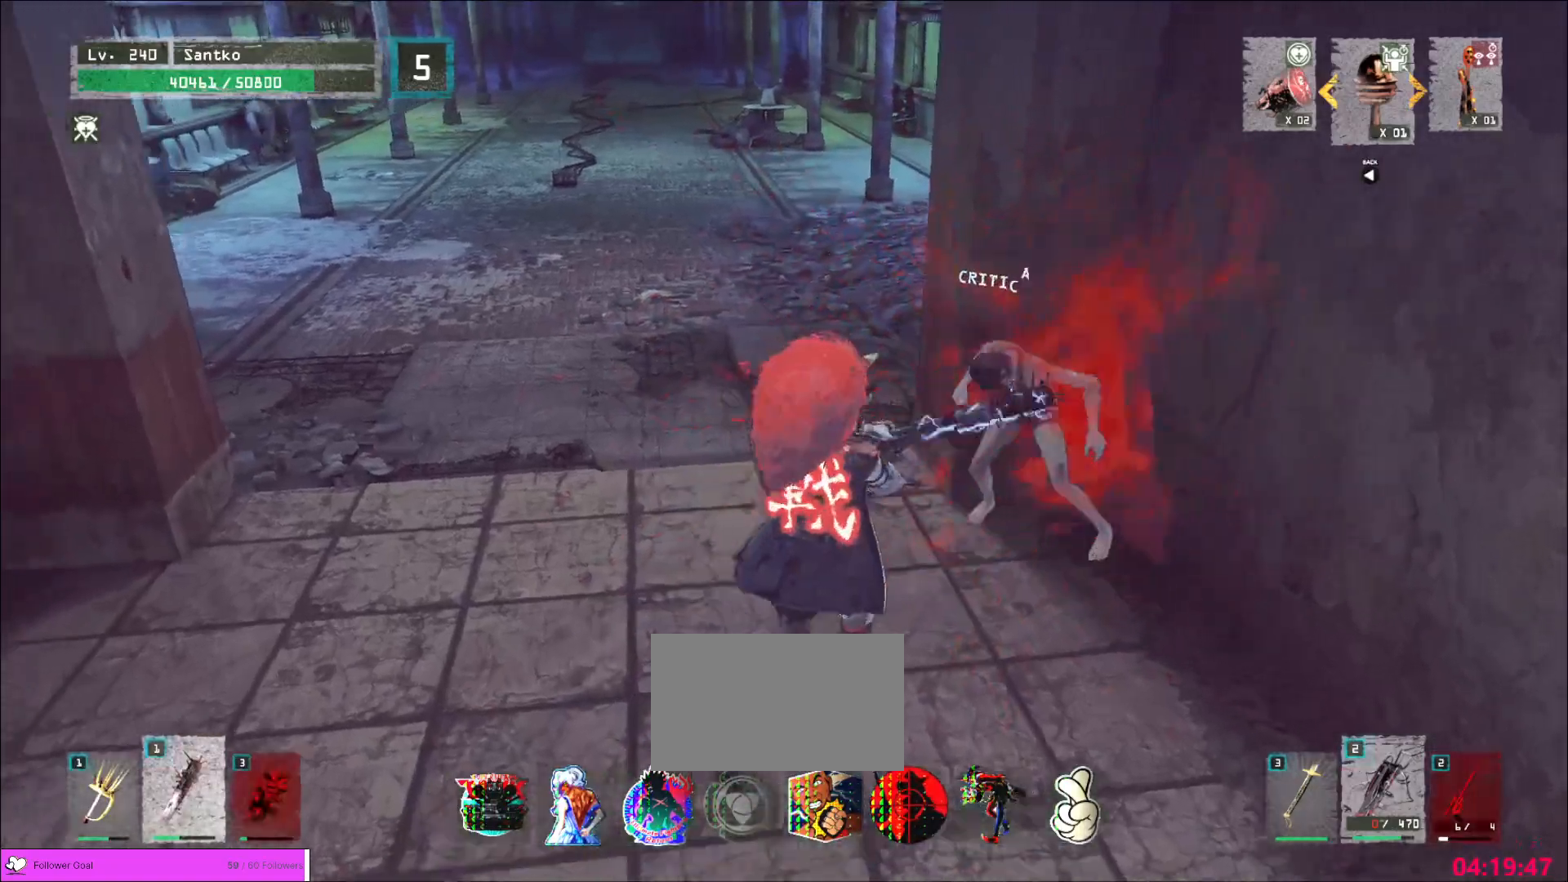
{"keys": ["d", "w"], "mouse": [], "events": []}